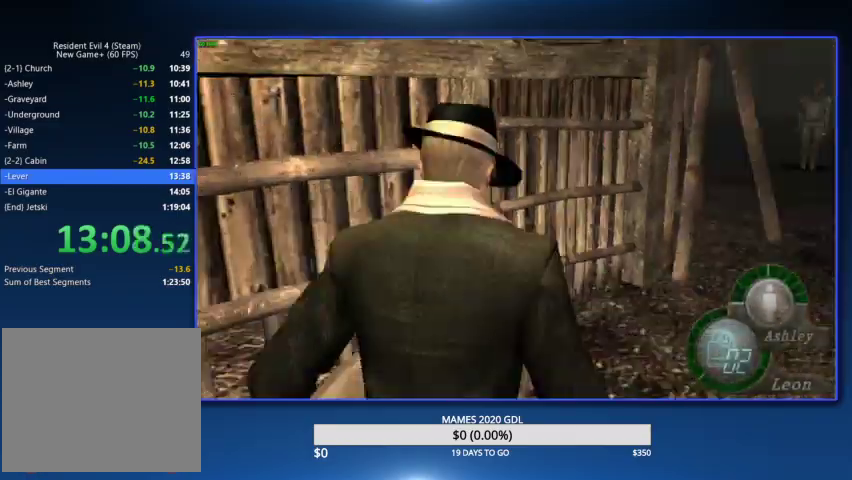
Gameplay with a controller (PlayStation layout); each line is a JSON object with the inputs held at the frame after it. "events" lists button and stick changes between this image and that frame as [ms after this image, input, new state], when the widget could be followed in between. Not read: TOUCHPAD.
{"buttons": [], "left_stick": "up", "right_stick": "center", "events": [[500, "left_stick", "up"]]}
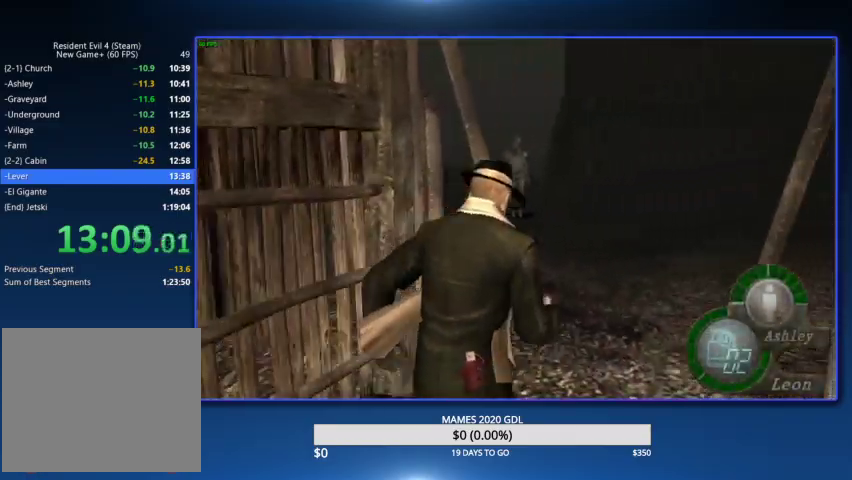
{"buttons": [], "left_stick": "up", "right_stick": "center", "events": []}
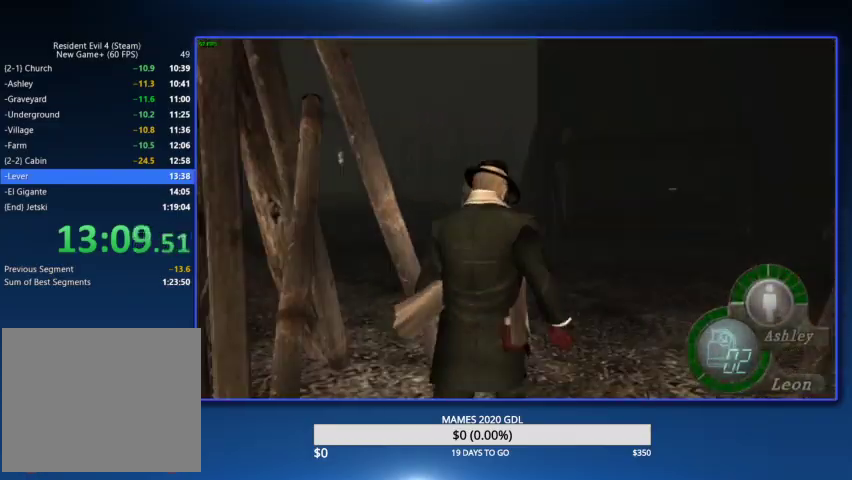
{"buttons": [], "left_stick": "up-left", "right_stick": "center", "events": [[67, "left_stick", "up-left"]]}
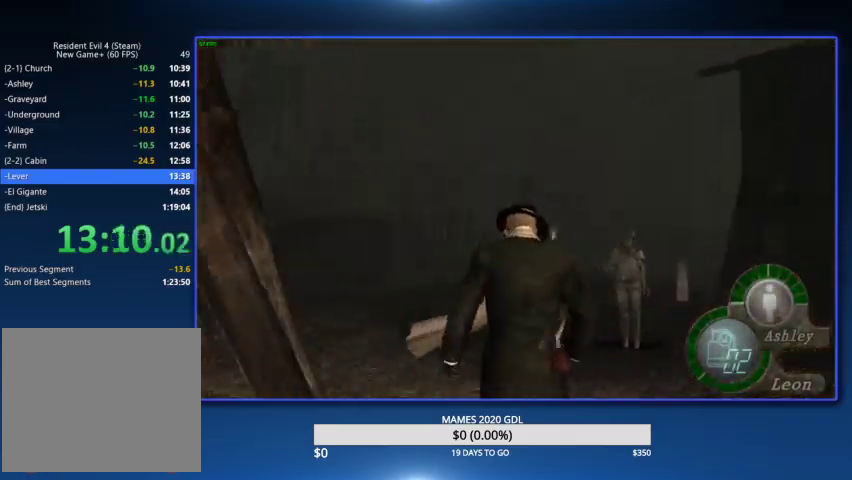
{"buttons": [], "left_stick": "up", "right_stick": "center", "events": [[333, "right_stick", "left"], [433, "L2", "down"], [500, "L2", "up"], [500, "left_stick", "up"], [500, "right_stick", "center"]]}
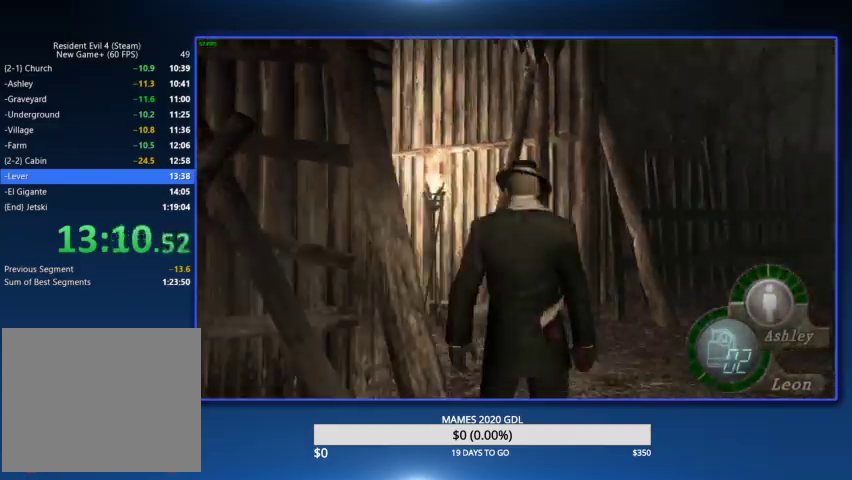
{"buttons": [], "left_stick": "up-left", "right_stick": "center", "events": [[300, "R1", "down"], [300, "left_stick", "up-left"], [433, "R1", "up"]]}
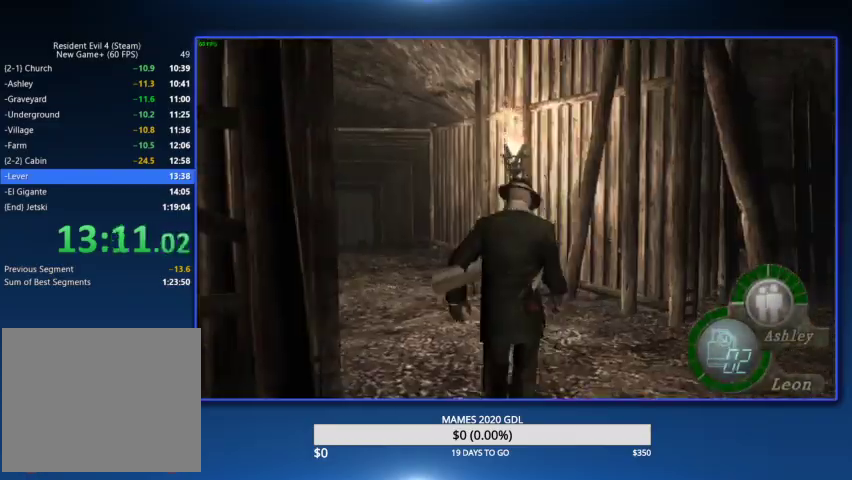
{"buttons": [], "left_stick": "up", "right_stick": "center", "events": [[367, "left_stick", "up"]]}
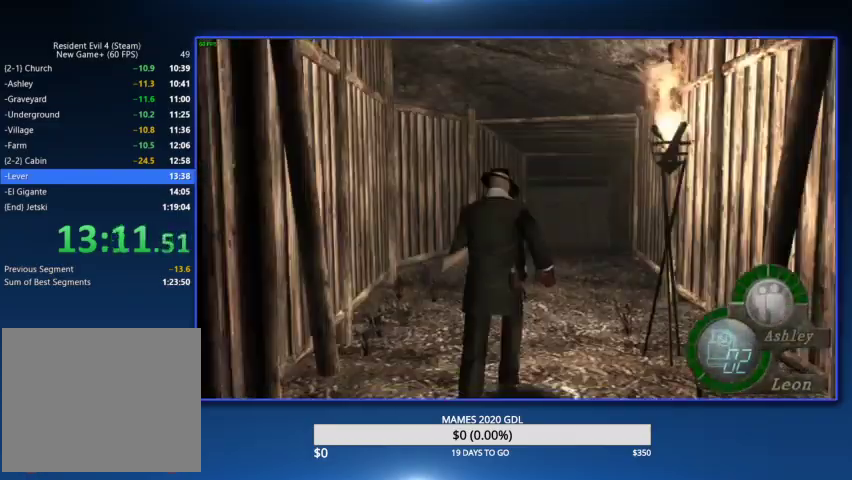
{"buttons": [], "left_stick": "up", "right_stick": "center", "events": []}
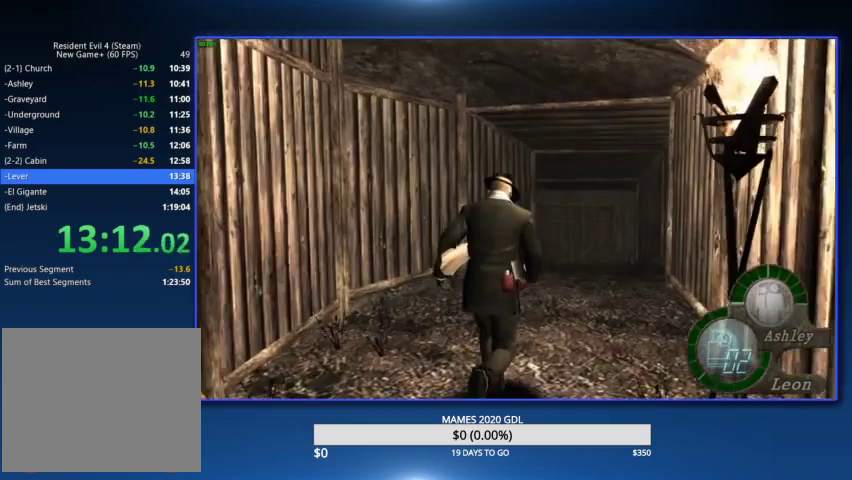
{"buttons": [], "left_stick": "up", "right_stick": "center", "events": []}
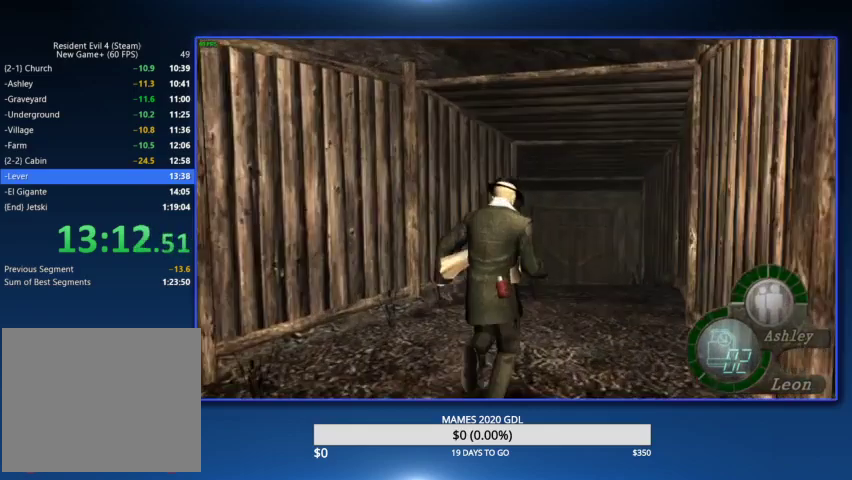
{"buttons": [], "left_stick": "up", "right_stick": "center", "events": []}
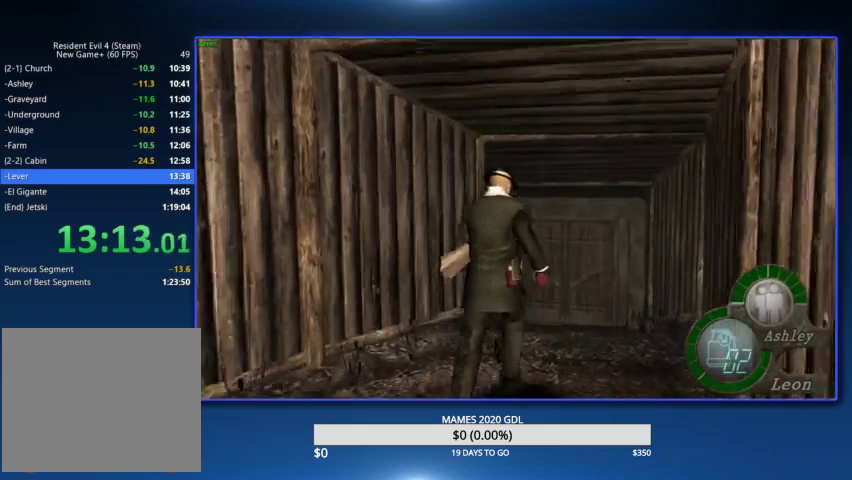
{"buttons": ["SQUARE"], "left_stick": "up", "right_stick": "center", "events": [[167, "SQUARE", "down"], [233, "SQUARE", "up"], [367, "SQUARE", "down"]]}
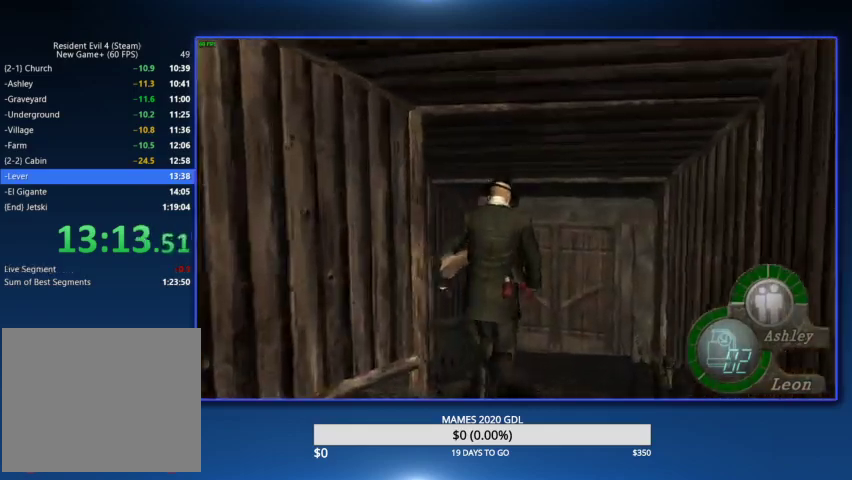
{"buttons": ["SQUARE"], "left_stick": "up", "right_stick": "center", "events": []}